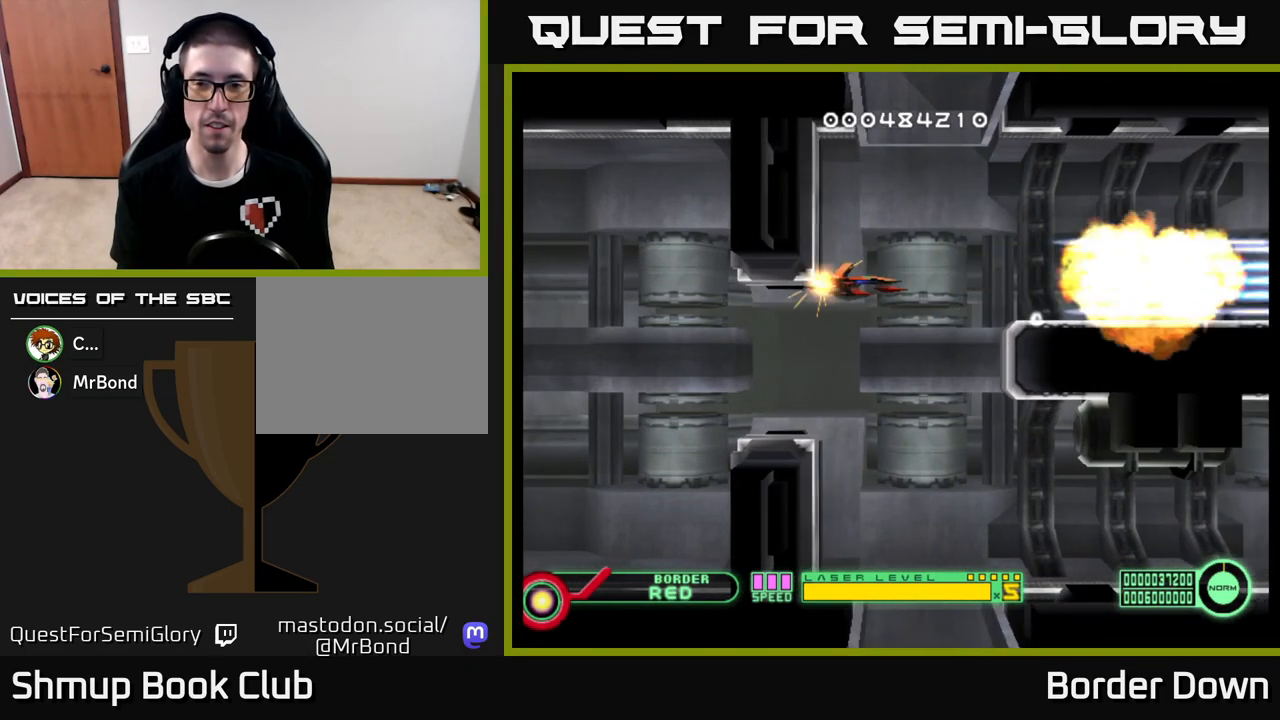
Gameplay with a controller (Xbox layout); each line is a JSON object with the inputs held at the frame after it. "events" lists button and stick changes between this image and that frame as [ms after this image, input, new state], when the widget could be followed in between.
{"buttons": ["A"], "left_stick": "center", "right_stick": "right", "events": [[317, "DPAD_DOWN", "up"]]}
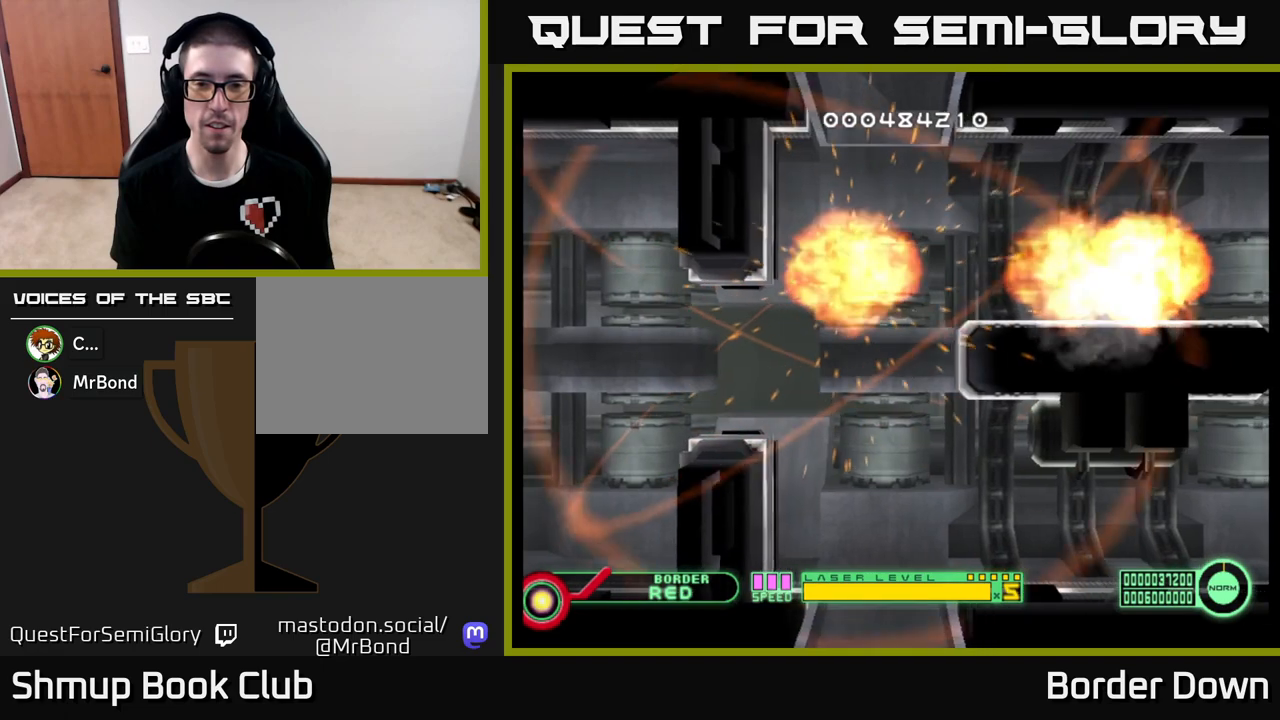
{"buttons": ["A"], "left_stick": "center", "right_stick": "right", "events": []}
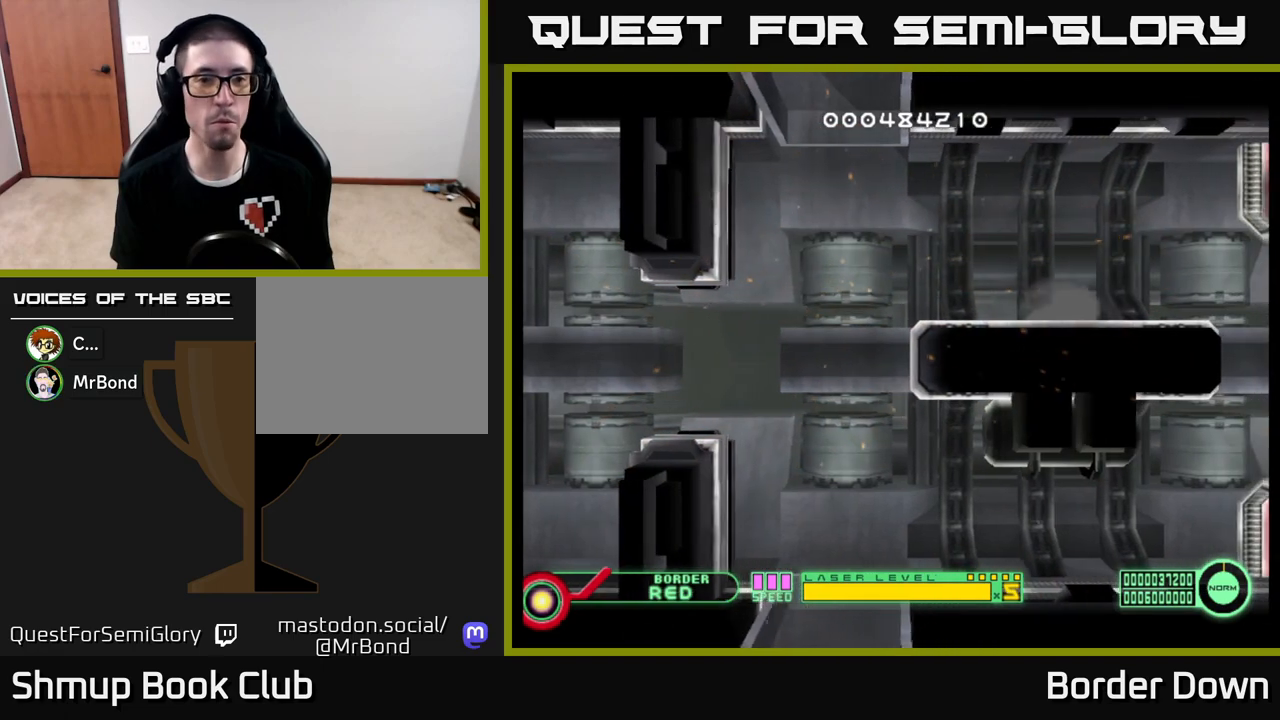
{"buttons": ["A"], "left_stick": "center", "right_stick": "right", "events": []}
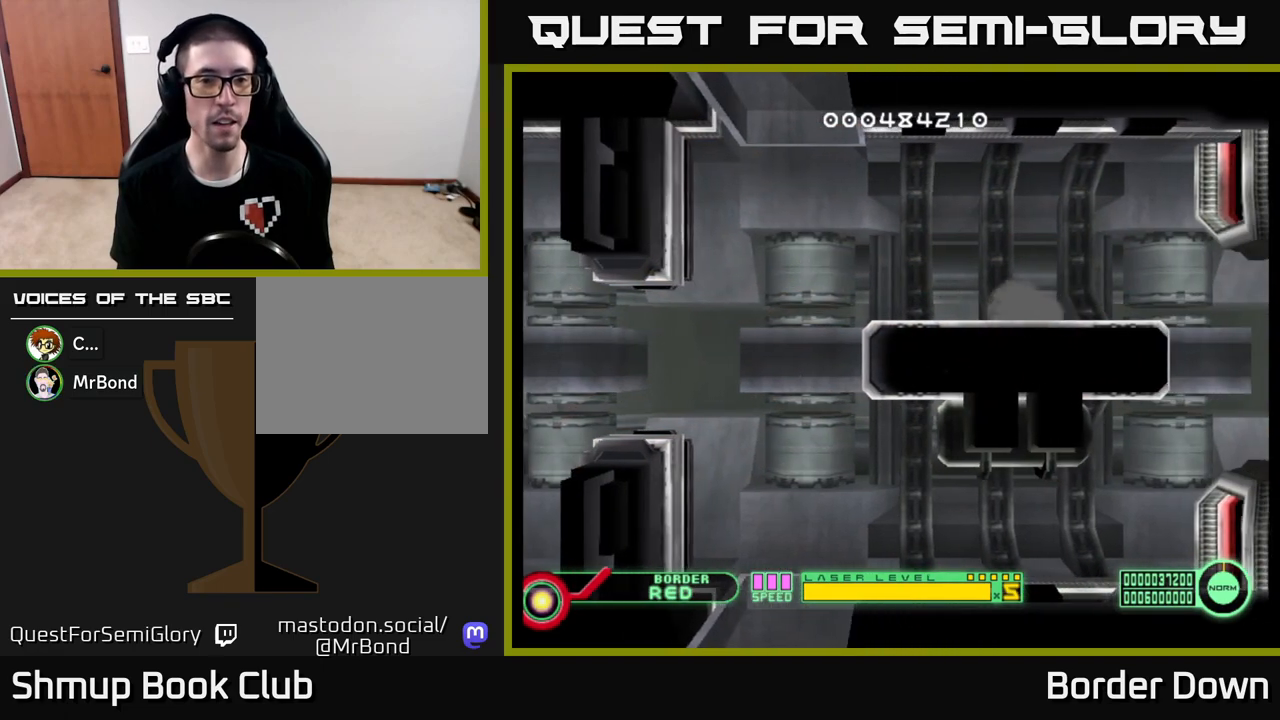
{"buttons": ["A"], "left_stick": "center", "right_stick": "right", "events": []}
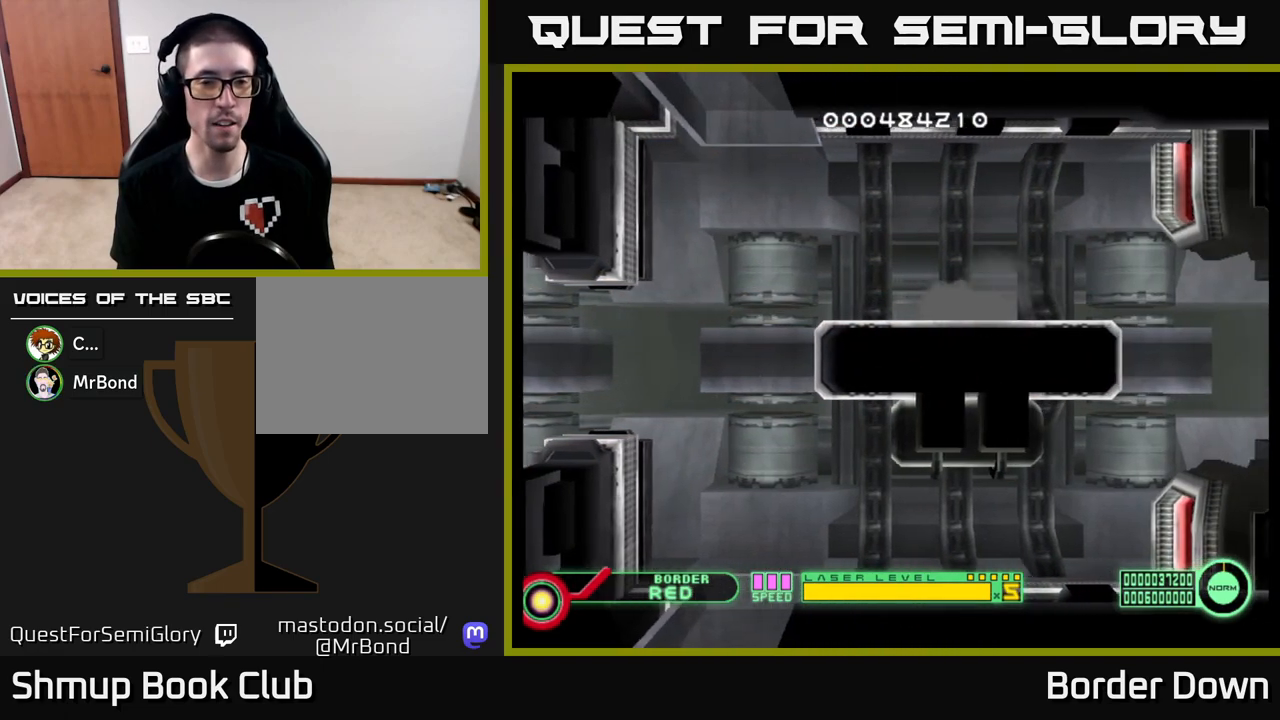
{"buttons": [], "left_stick": "center", "right_stick": "right", "events": [[500, "A", "up"]]}
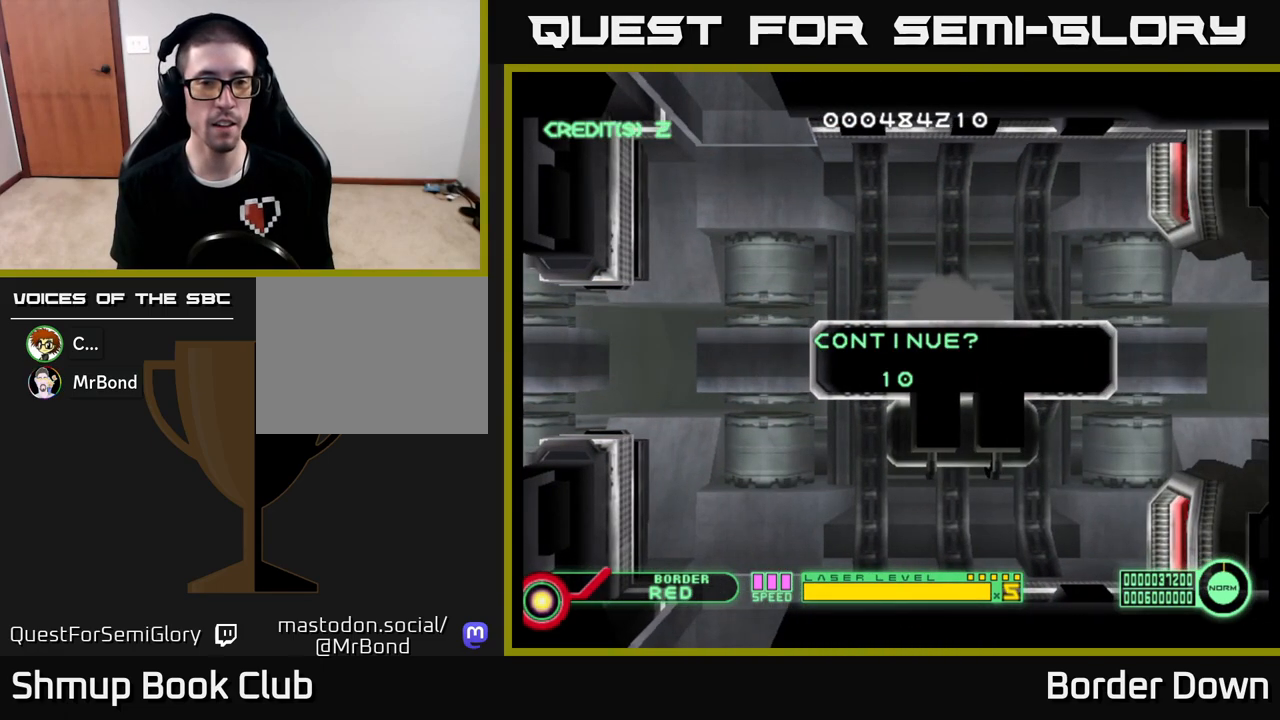
{"buttons": ["A", "X"], "left_stick": "center", "right_stick": "right", "events": [[383, "A", "down"], [417, "X", "down"]]}
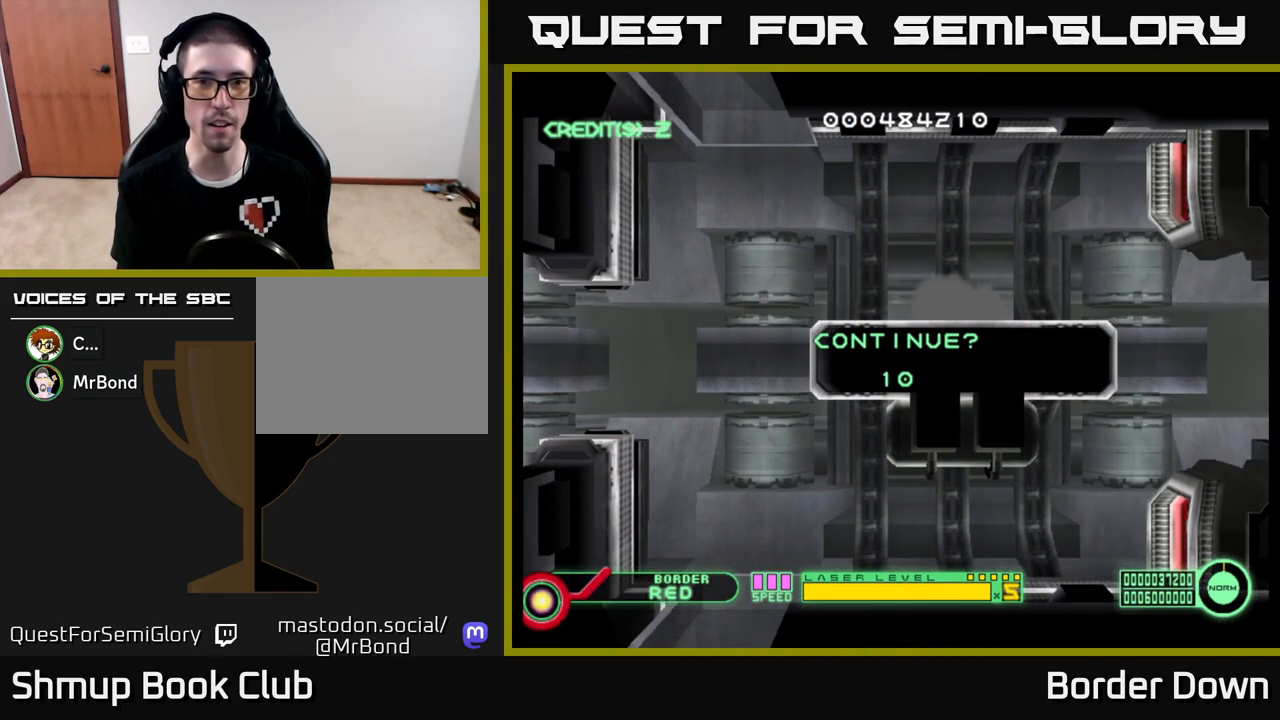
{"buttons": ["A", "X"], "left_stick": "center", "right_stick": "right", "events": [[33, "X", "up"], [67, "A", "up"], [117, "A", "down"], [117, "X", "down"], [200, "X", "up"], [233, "A", "up"], [283, "X", "down"], [333, "A", "down"], [417, "X", "up"], [500, "X", "down"]]}
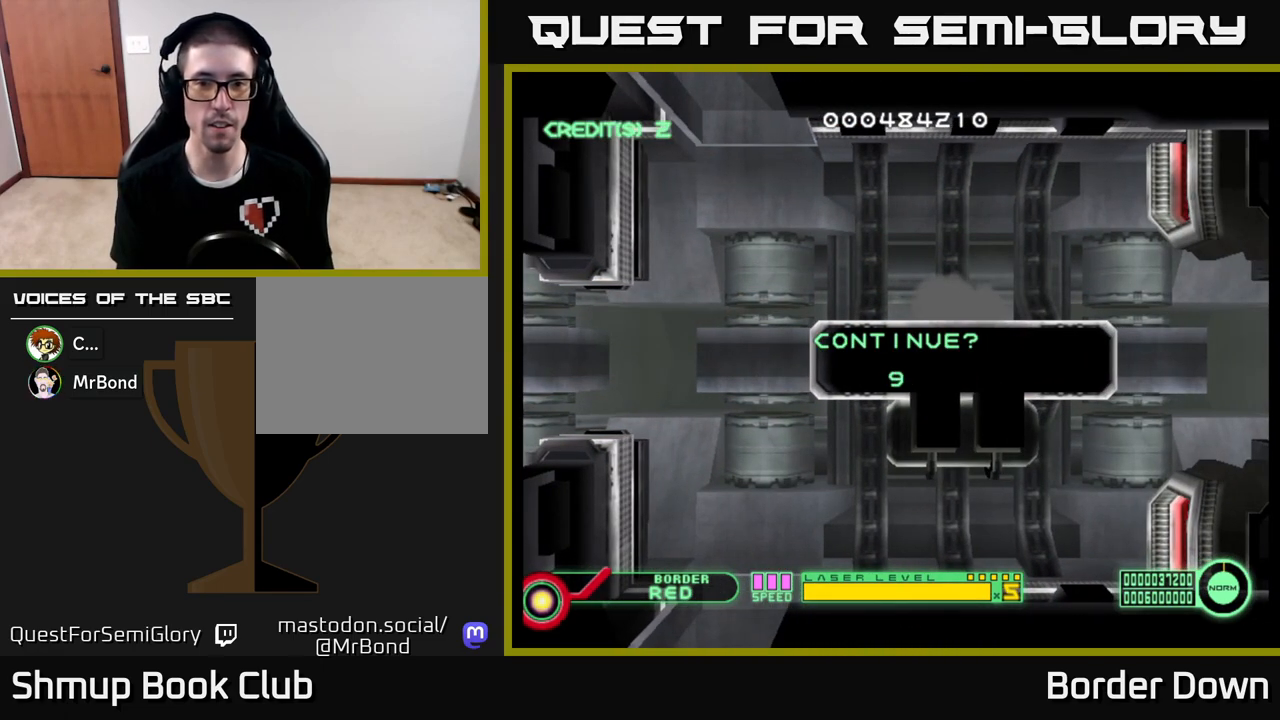
{"buttons": [], "left_stick": "center", "right_stick": "right", "events": [[117, "X", "up"], [133, "A", "up"], [217, "X", "down"], [233, "A", "down"], [283, "X", "up"], [300, "A", "up"], [400, "A", "down"], [400, "X", "down"], [450, "X", "up"], [467, "A", "up"]]}
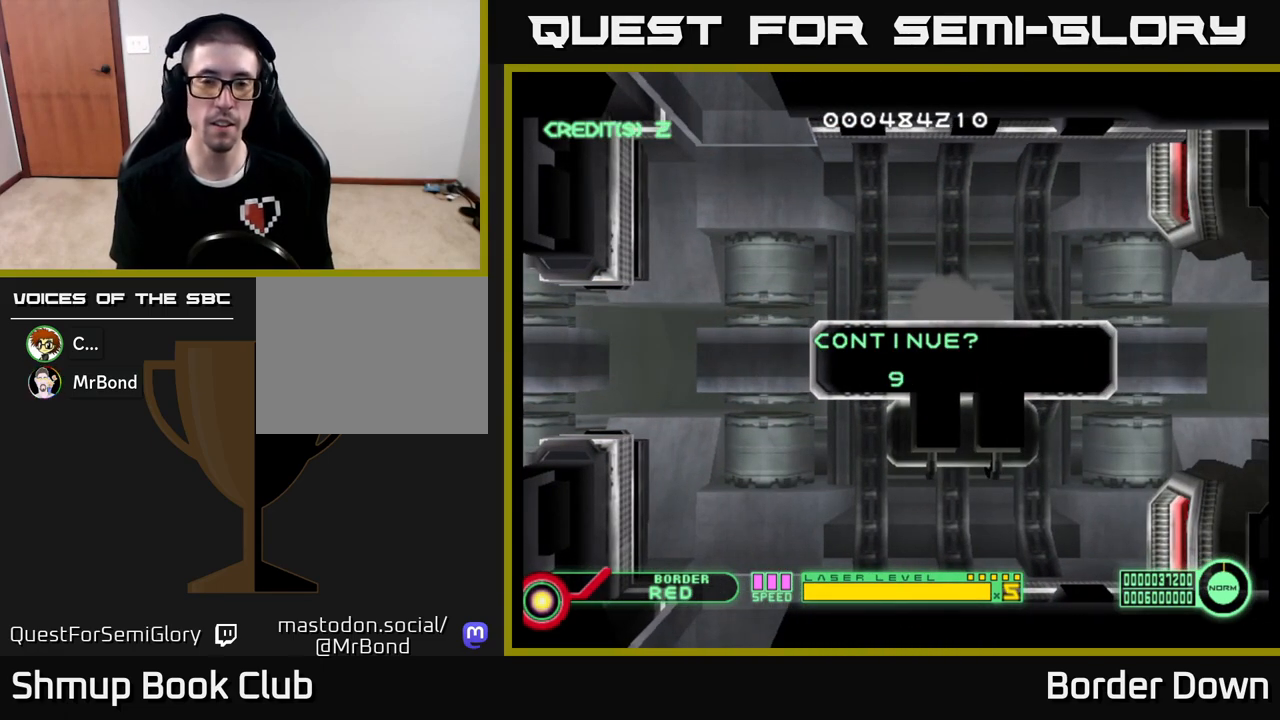
{"buttons": ["X"], "left_stick": "center", "right_stick": "right", "events": [[67, "A", "down"], [67, "X", "down"], [117, "A", "up"], [133, "X", "up"], [233, "X", "down"], [267, "X", "up"], [367, "X", "down"], [383, "A", "down"], [400, "A", "up"], [400, "X", "up"], [500, "X", "down"]]}
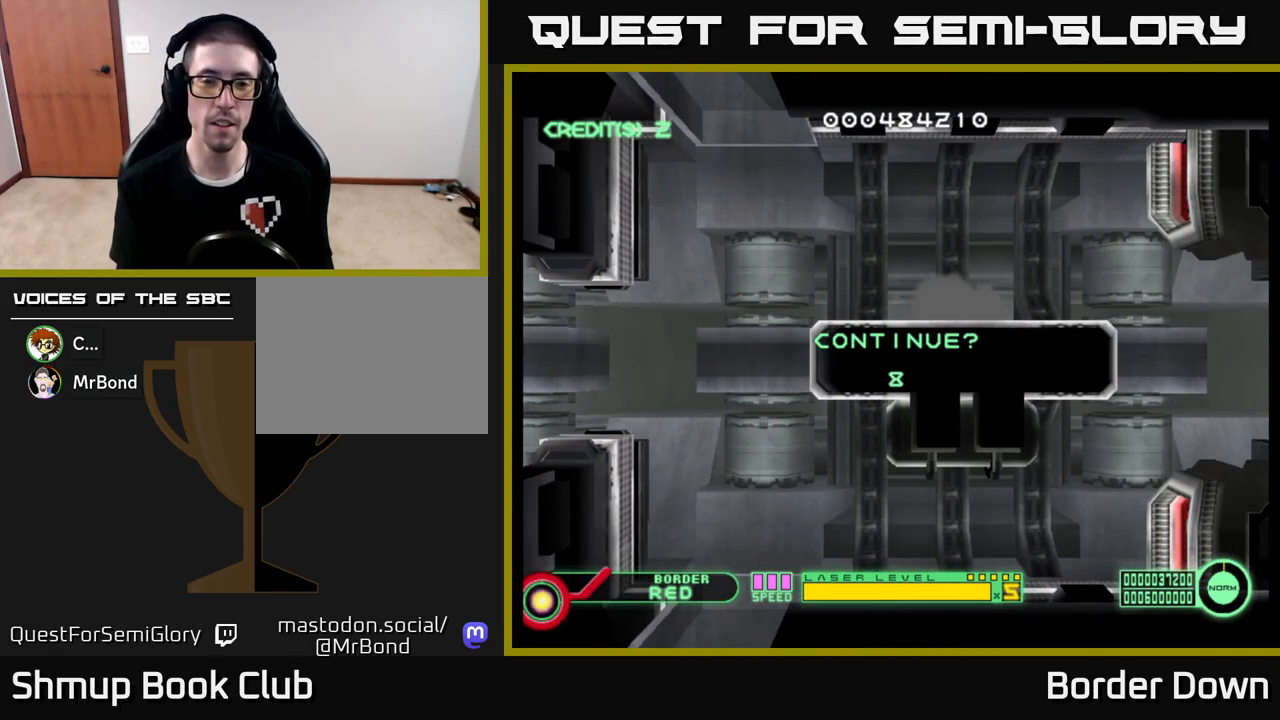
{"buttons": [], "left_stick": "center", "right_stick": "right", "events": [[67, "X", "up"], [150, "X", "down"], [183, "A", "down"], [200, "A", "up"], [267, "A", "down"], [267, "X", "up"], [283, "A", "up"], [317, "A", "down"], [367, "A", "up"], [367, "X", "down"], [467, "X", "up"]]}
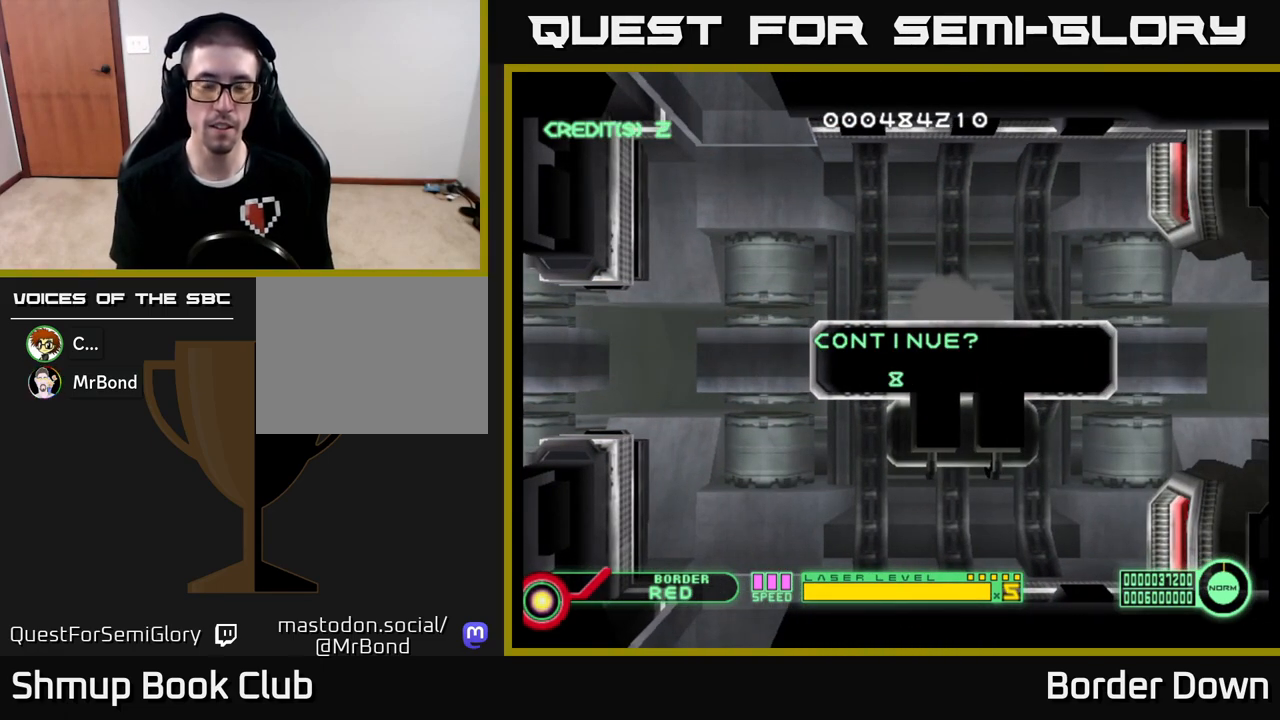
{"buttons": [], "left_stick": "center", "right_stick": "right", "events": [[83, "A", "down"], [167, "A", "up"], [267, "A", "down"], [267, "X", "down"], [317, "A", "up"], [333, "X", "up"], [417, "A", "down"], [417, "X", "down"], [500, "A", "up"], [500, "X", "up"]]}
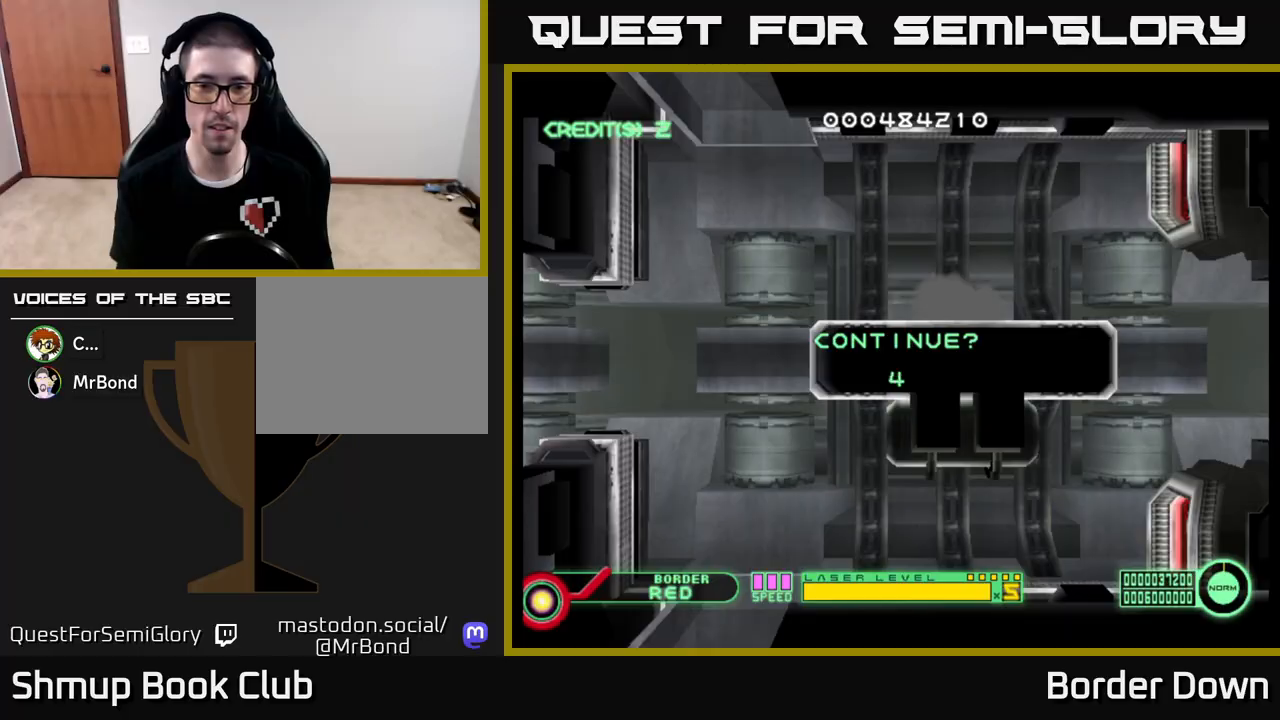
{"buttons": [], "left_stick": "center", "right_stick": "right", "events": [[83, "A", "down"], [83, "X", "down"], [150, "A", "up"], [150, "X", "up"], [233, "A", "down"], [233, "X", "down"], [300, "A", "up"], [300, "X", "up"], [383, "A", "down"], [383, "X", "down"], [467, "A", "up"], [467, "X", "up"]]}
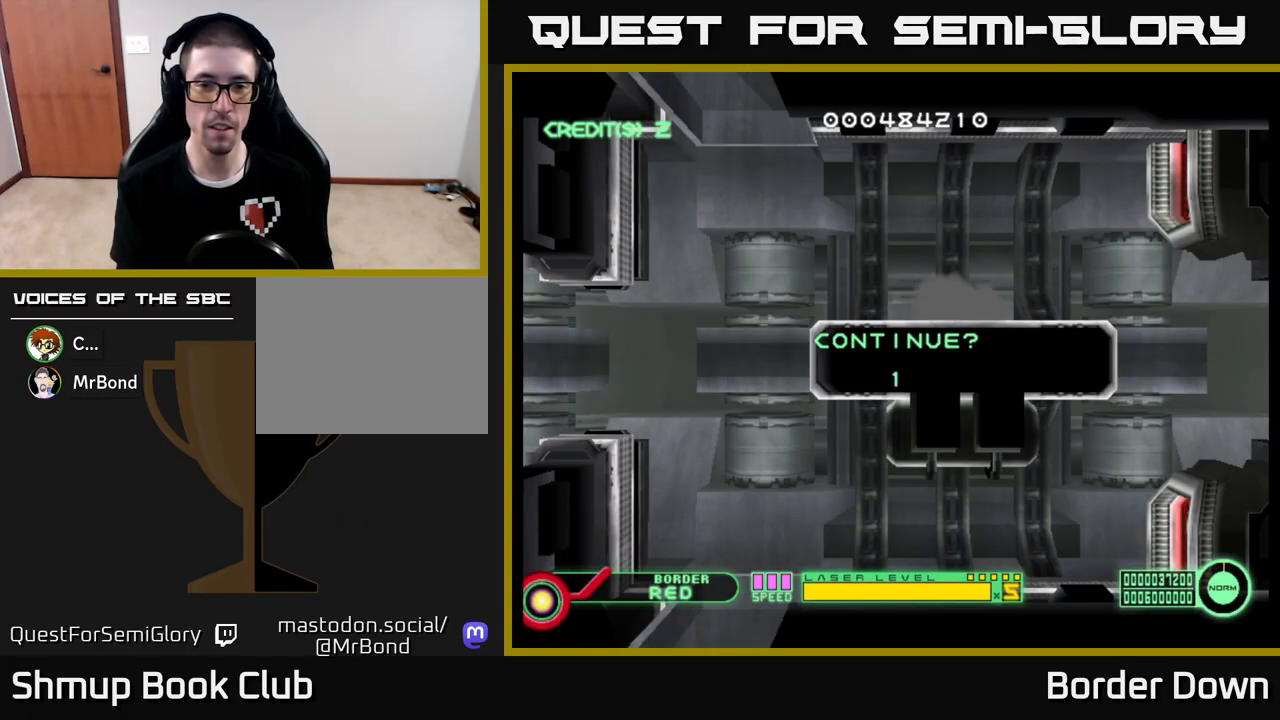
{"buttons": [], "left_stick": "center", "right_stick": "right", "events": [[33, "A", "down"], [33, "X", "down"], [100, "A", "up"], [117, "X", "up"], [200, "A", "down"], [200, "X", "down"], [267, "A", "up"], [267, "X", "up"], [350, "A", "down"], [350, "X", "down"], [433, "A", "up"], [433, "X", "up"]]}
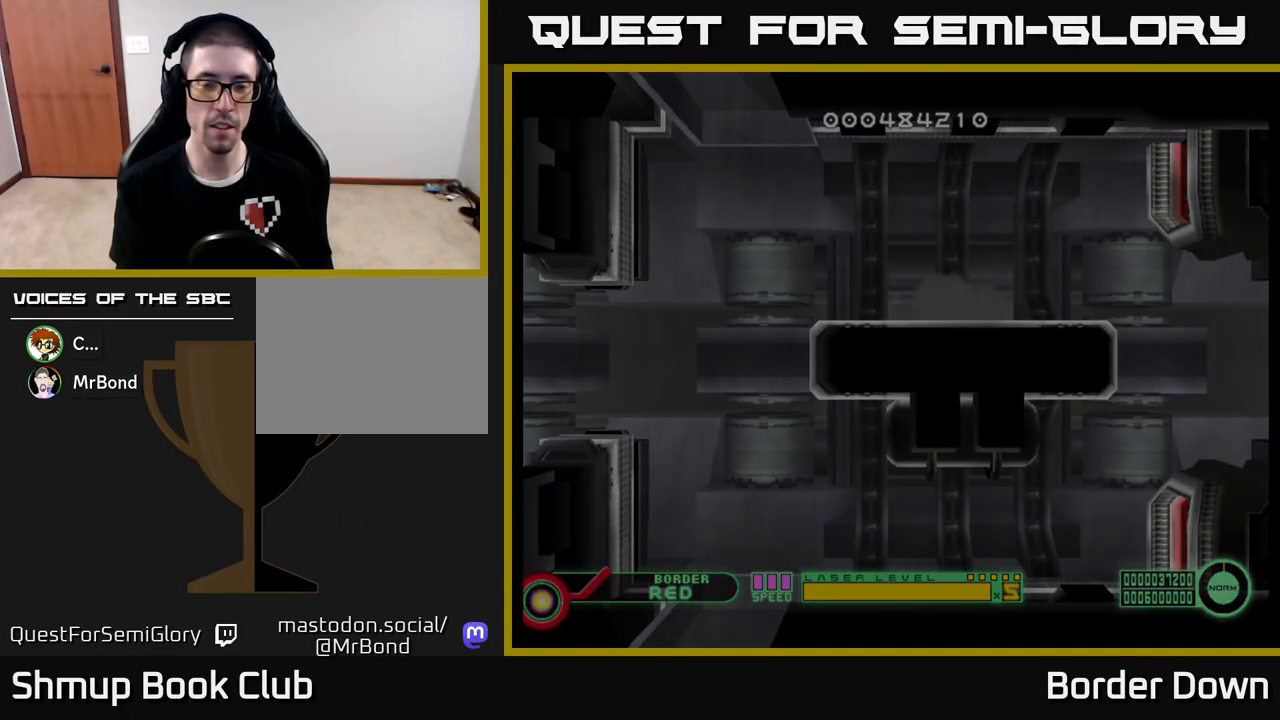
{"buttons": [], "left_stick": "center", "right_stick": "right", "events": []}
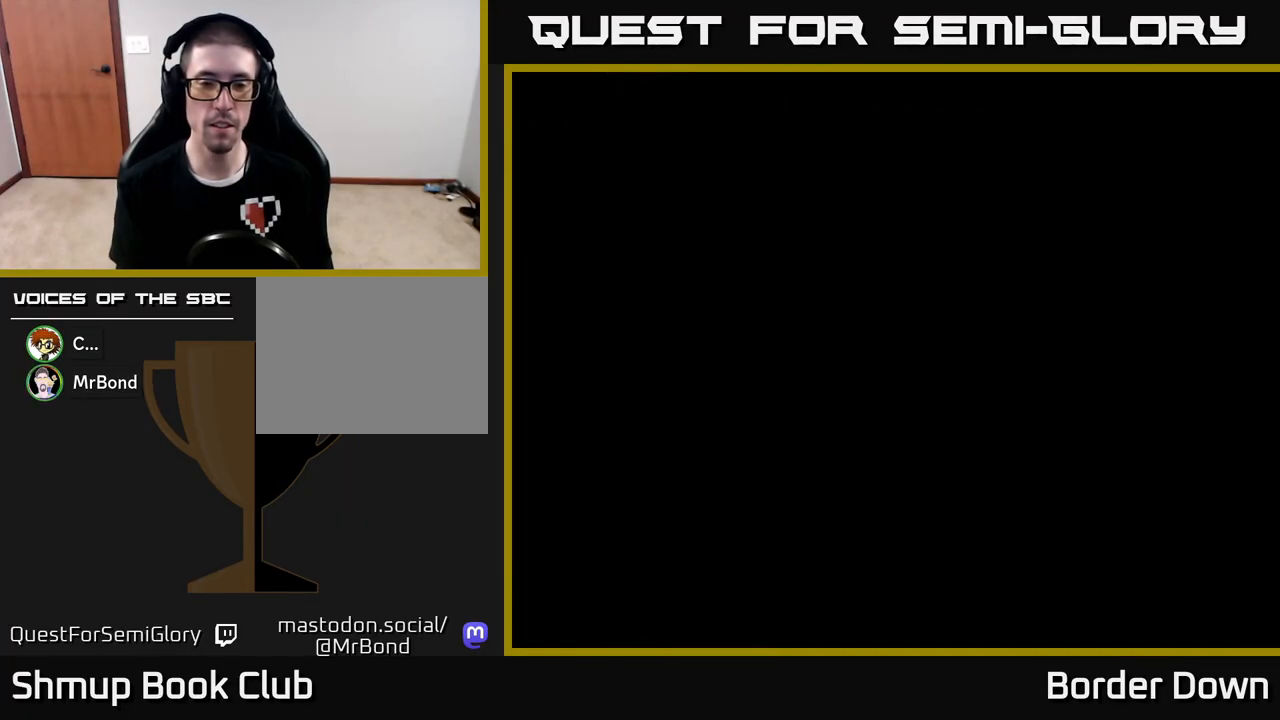
{"buttons": [], "left_stick": "center", "right_stick": "center", "events": [[133, "right_stick", "center"]]}
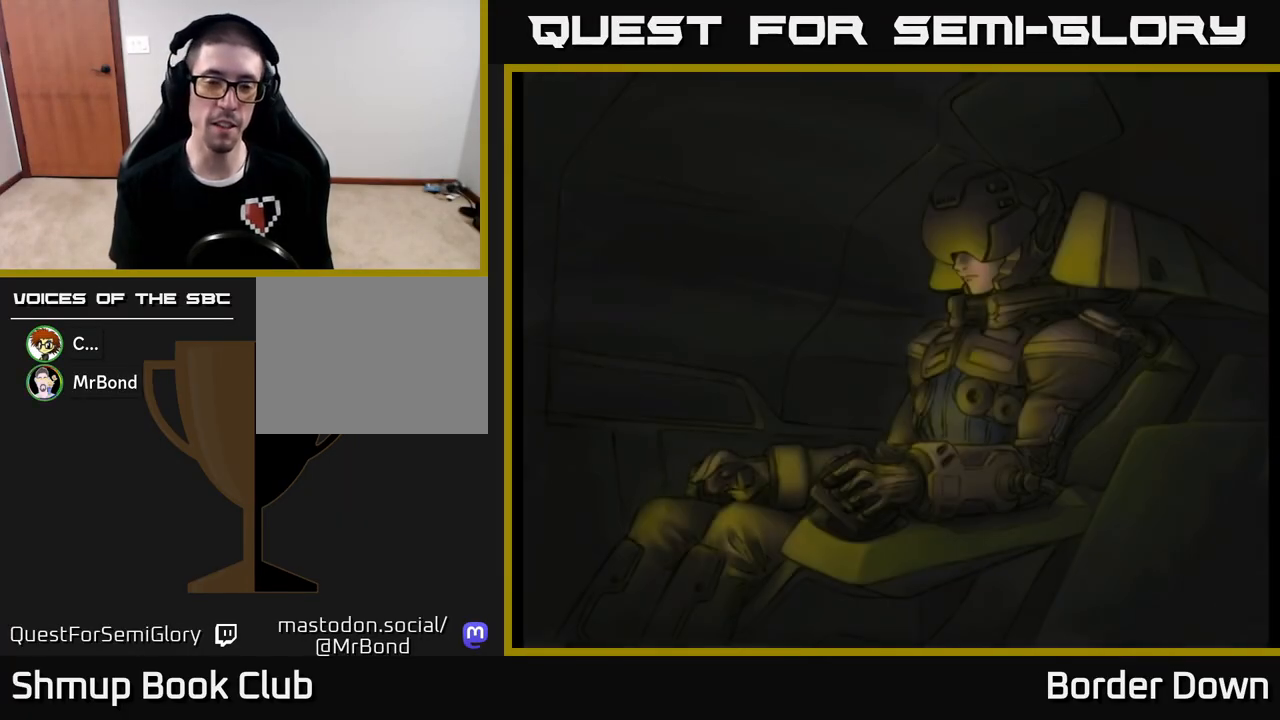
{"buttons": [], "left_stick": "center", "right_stick": "center", "events": []}
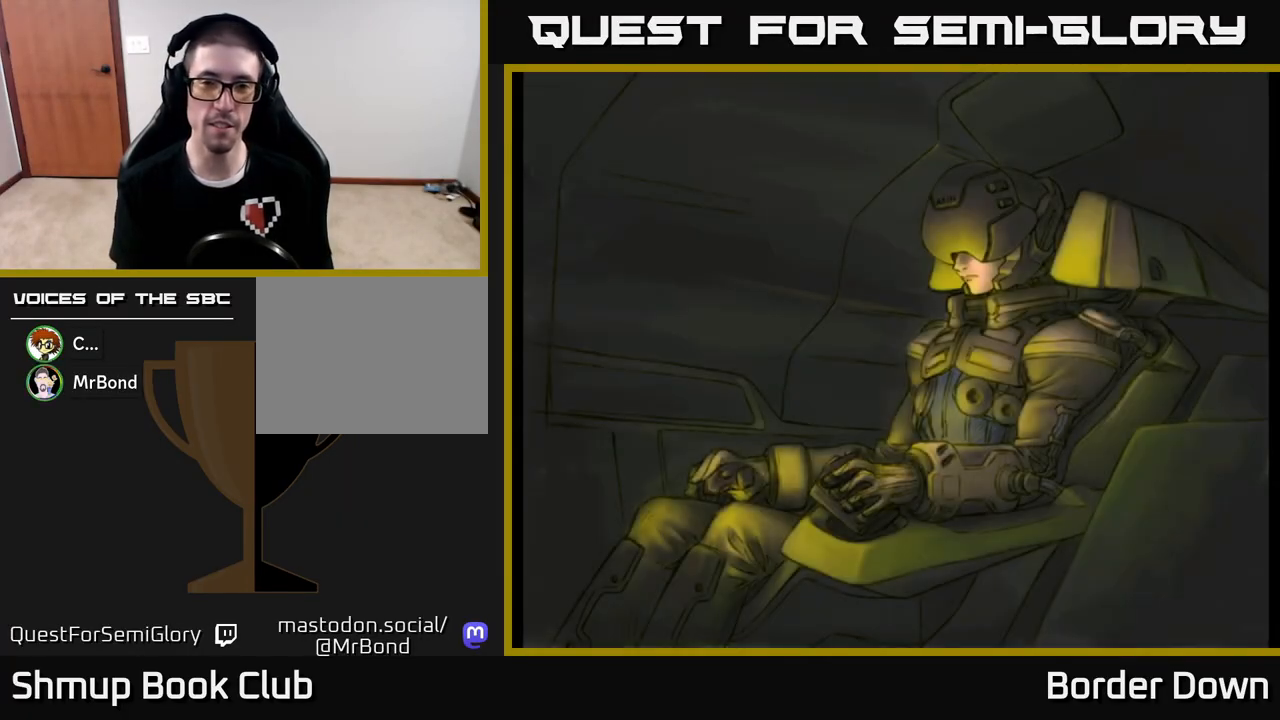
{"buttons": [], "left_stick": "center", "right_stick": "center", "events": [[183, "START", "down"], [300, "START", "up"]]}
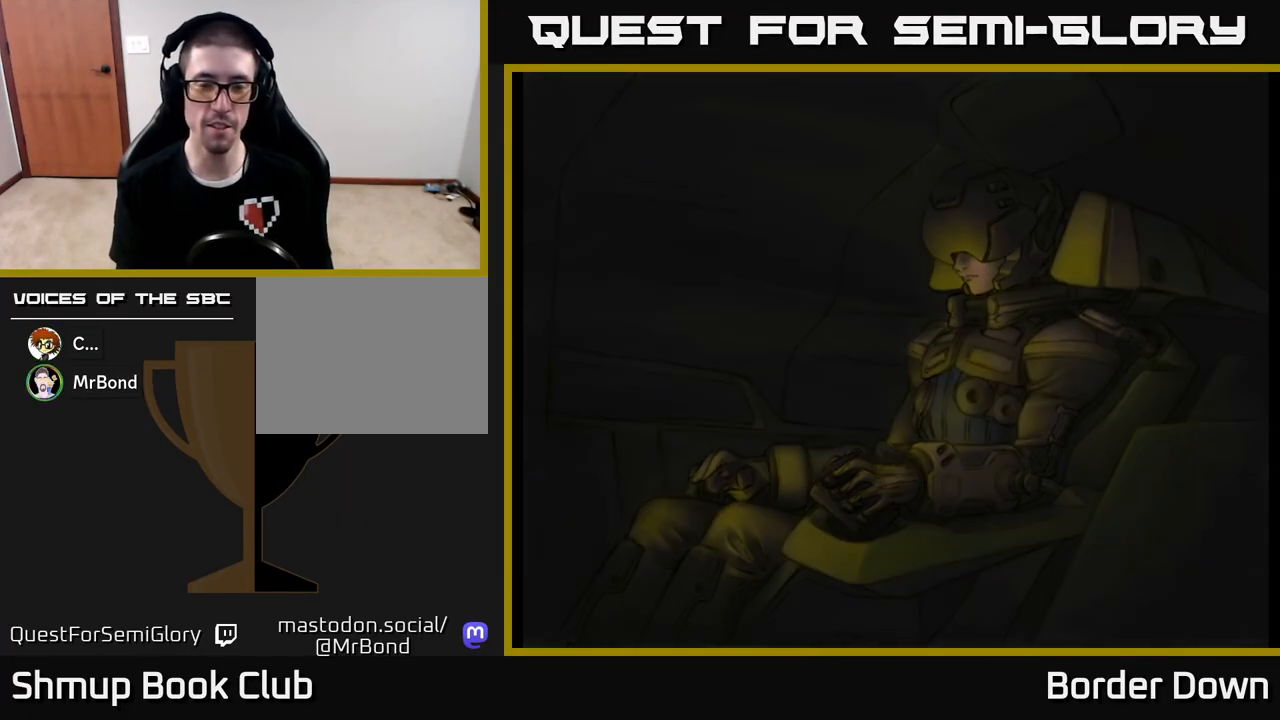
{"buttons": ["A"], "left_stick": "center", "right_stick": "center", "events": [[67, "X", "down"], [100, "A", "down"], [100, "X", "up"], [267, "A", "up"], [383, "A", "down"]]}
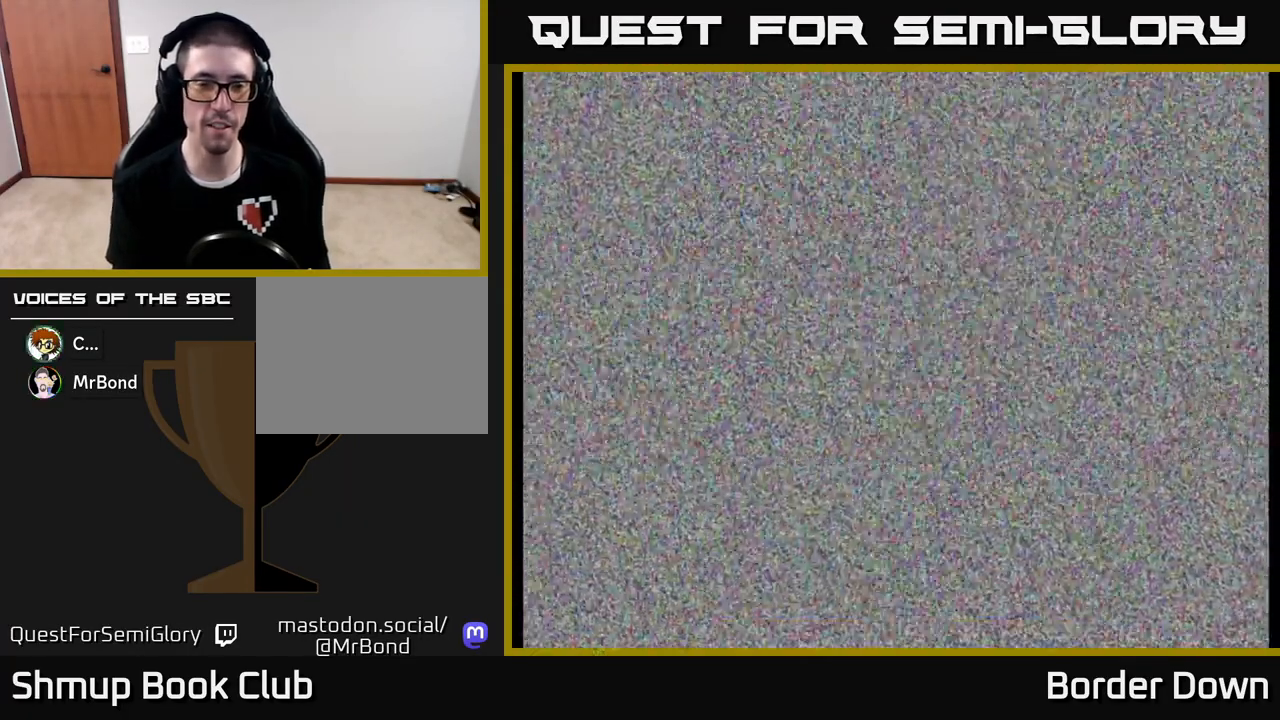
{"buttons": ["START"], "left_stick": "center", "right_stick": "center", "events": [[50, "A", "up"], [200, "A", "down"], [350, "A", "up"], [467, "START", "down"]]}
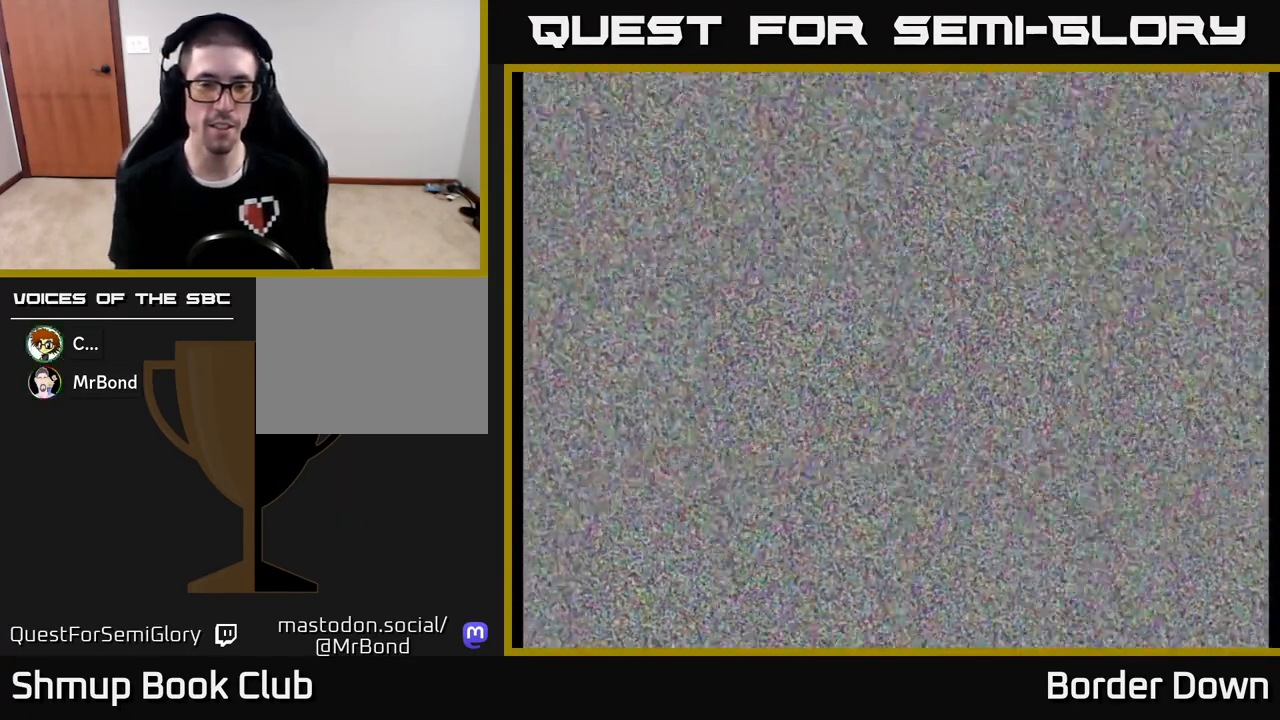
{"buttons": ["A"], "left_stick": "center", "right_stick": "center", "events": [[117, "START", "up"], [367, "A", "down"]]}
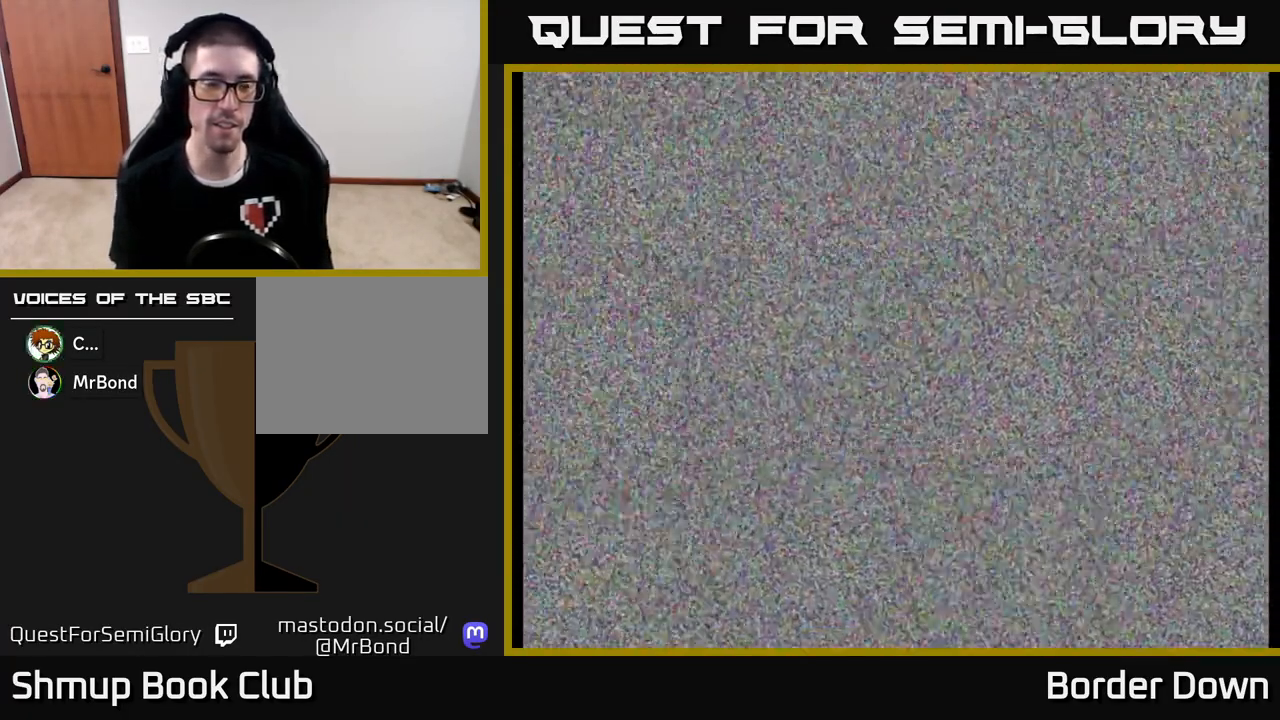
{"buttons": [], "left_stick": "center", "right_stick": "center", "events": [[33, "A", "up"], [267, "A", "down"], [433, "A", "up"]]}
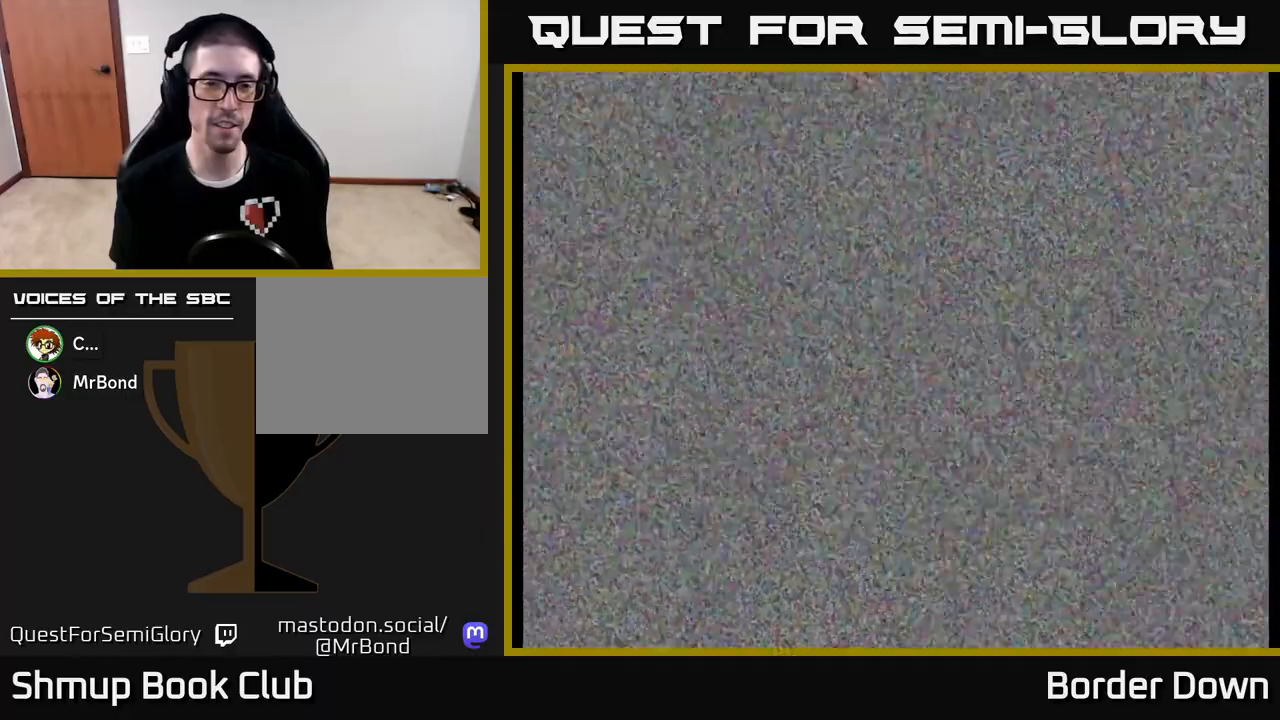
{"buttons": [], "left_stick": "center", "right_stick": "center", "events": [[183, "START", "down"], [300, "START", "up"]]}
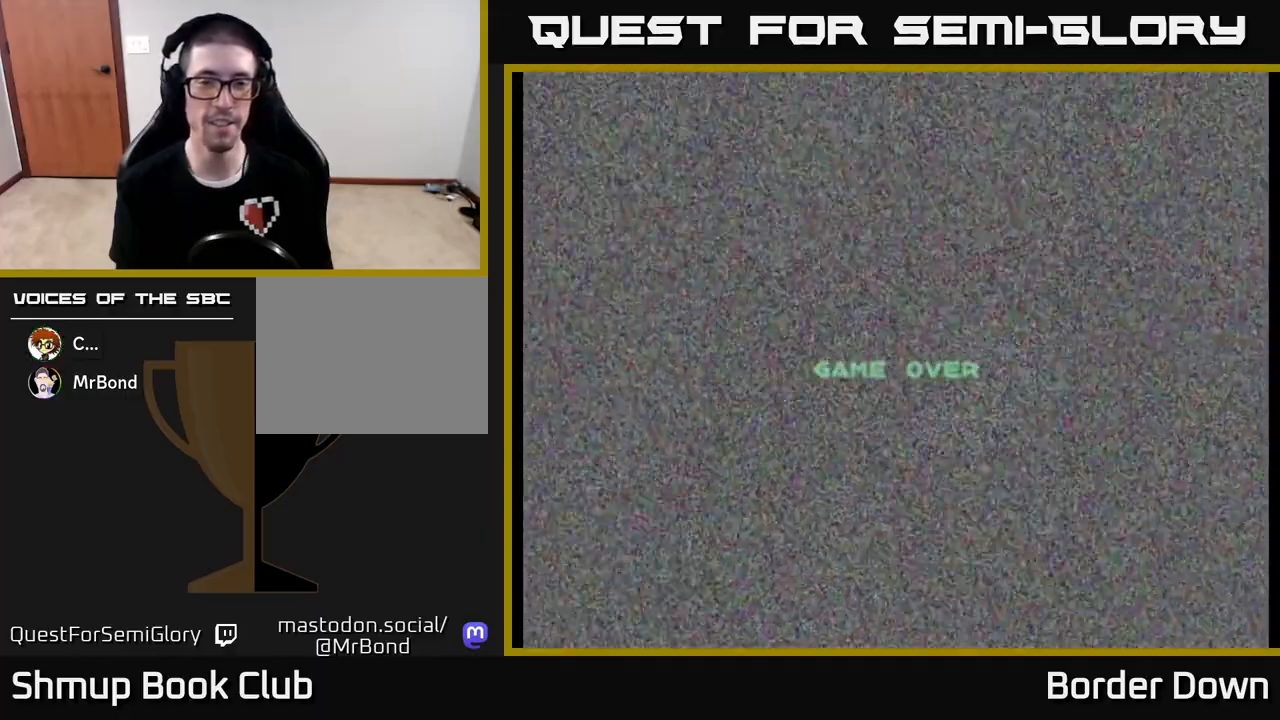
{"buttons": ["A"], "left_stick": "center", "right_stick": "center", "events": [[133, "START", "down"], [267, "START", "up"], [467, "A", "down"]]}
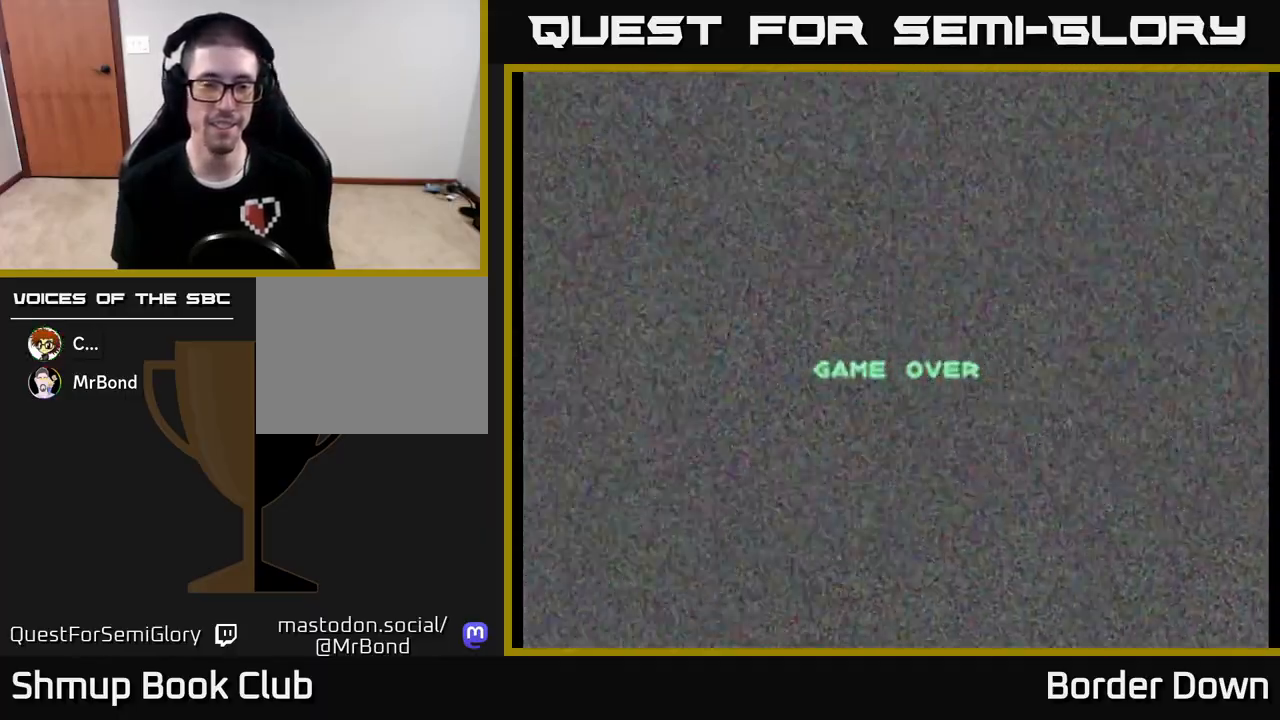
{"buttons": [], "left_stick": "center", "right_stick": "center", "events": [[117, "A", "up"], [200, "A", "down"], [317, "A", "up"]]}